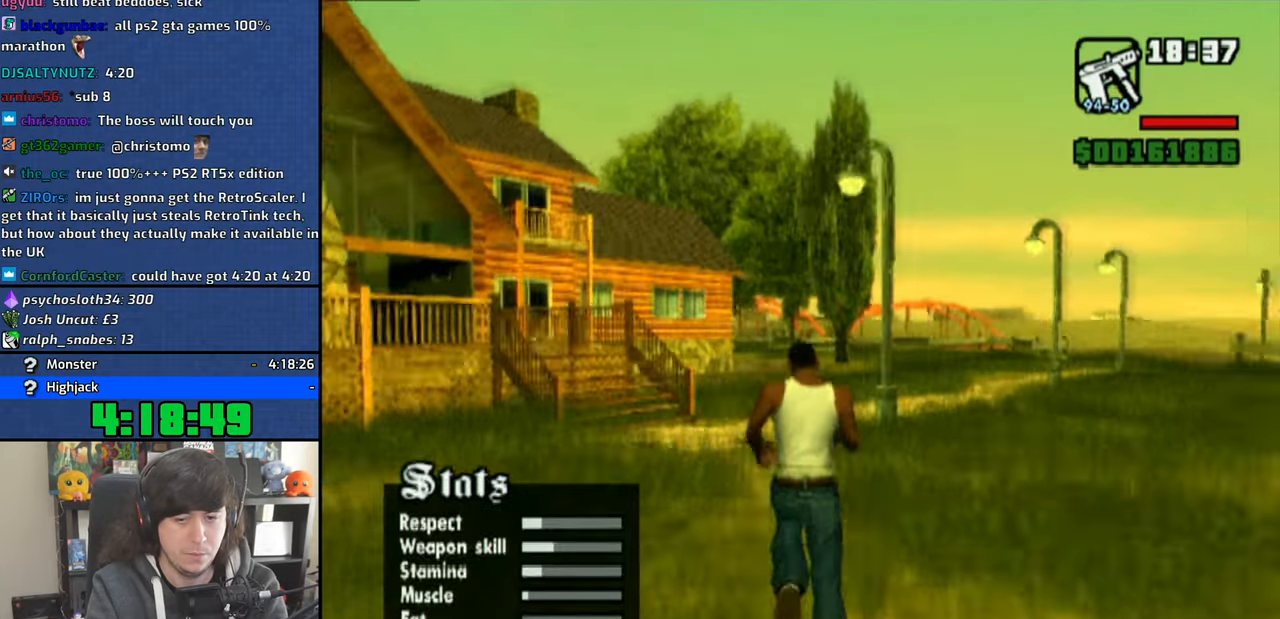
Gameplay with a controller (PlayStation layout); each line is a JSON object with the inputs held at the frame after it. "events" lists button and stick changes between this image and that frame as [ms after this image, input, new state], when the widget could be followed in between.
{"buttons": [], "left_stick": "up", "right_stick": "center", "events": [[33, "L1", "down"], [133, "L1", "up"], [200, "L1", "down"], [266, "right_stick", "center"], [316, "L1", "up"], [383, "L1", "down"], [500, "L1", "up"]]}
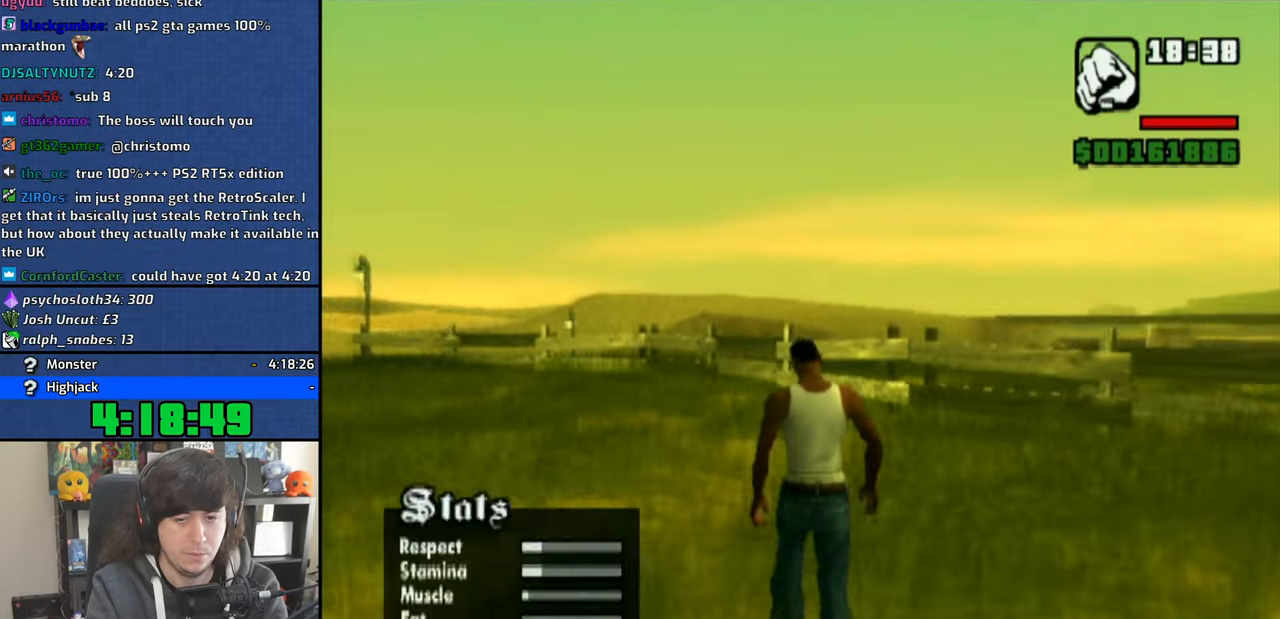
{"buttons": [], "left_stick": "up-left", "right_stick": "left", "events": [[150, "right_stick", "left"], [250, "left_stick", "up-left"]]}
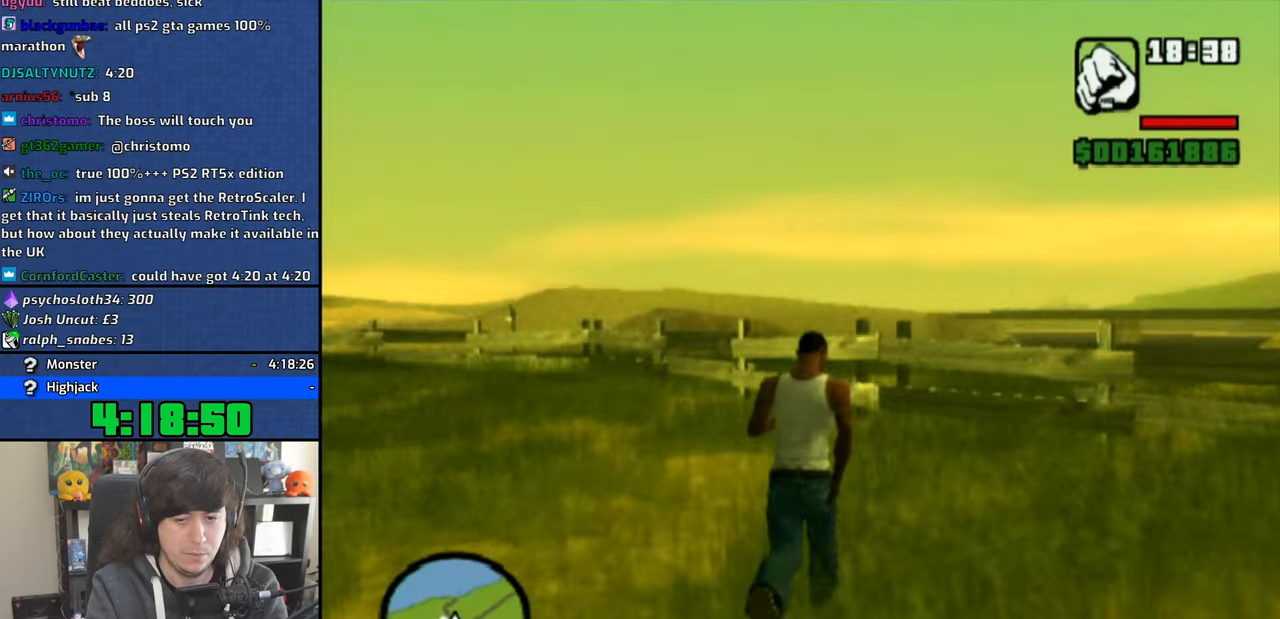
{"buttons": [], "left_stick": "center", "right_stick": "left", "events": [[166, "TRIANGLE", "down"], [283, "TRIANGLE", "up"], [366, "TRIANGLE", "down"], [416, "left_stick", "center"], [450, "TRIANGLE", "up"]]}
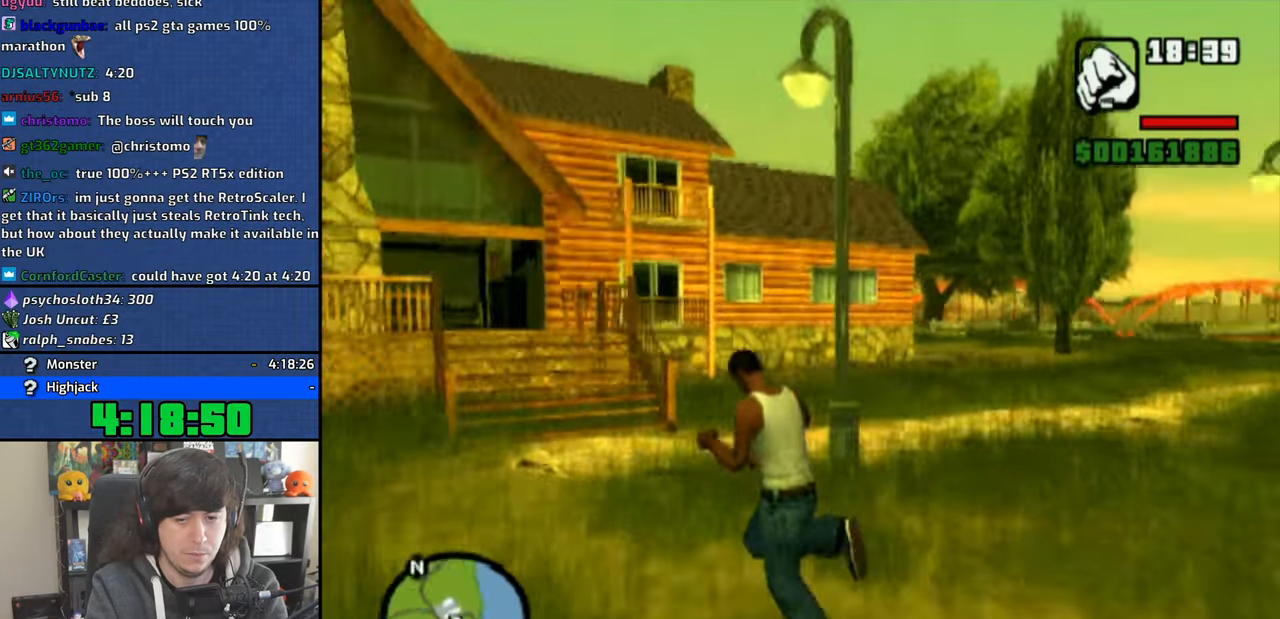
{"buttons": [], "left_stick": "up-right", "right_stick": "center", "events": [[33, "TRIANGLE", "down"], [33, "right_stick", "center"], [116, "TRIANGLE", "up"], [200, "TRIANGLE", "down"], [200, "left_stick", "up"], [283, "TRIANGLE", "up"], [366, "TRIANGLE", "down"], [400, "left_stick", "up-right"], [450, "TRIANGLE", "up"]]}
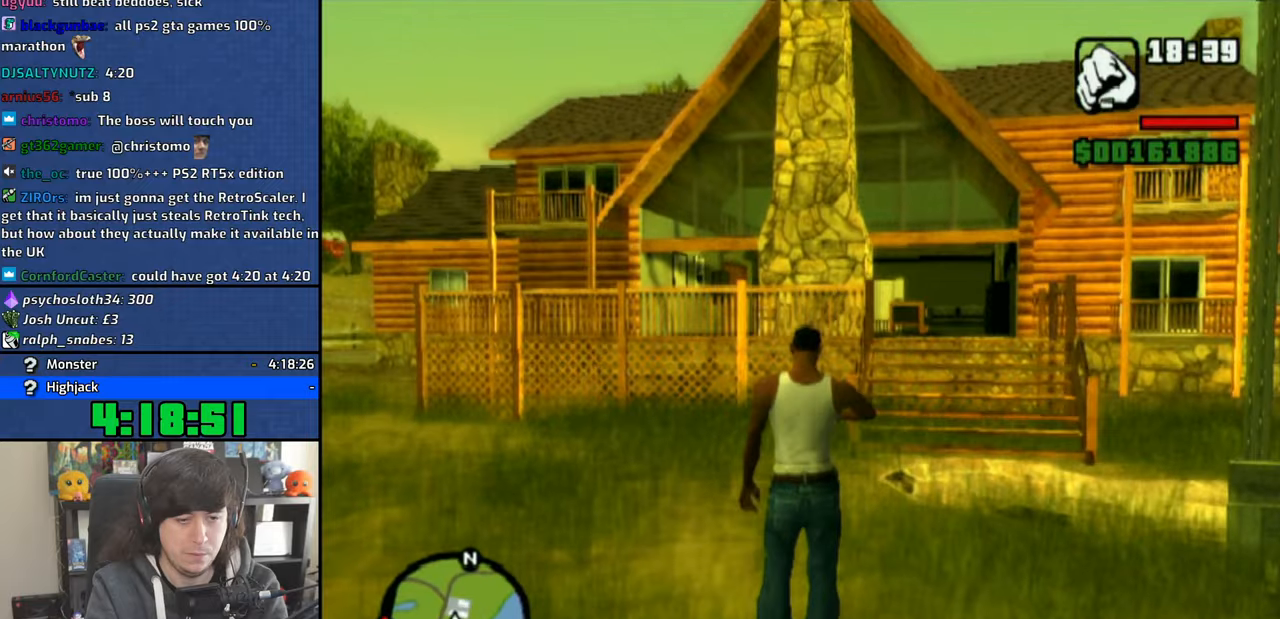
{"buttons": [], "left_stick": "up", "right_stick": "center", "events": [[33, "TRIANGLE", "down"], [133, "TRIANGLE", "up"], [200, "TRIANGLE", "down"], [300, "TRIANGLE", "up"], [400, "TRIANGLE", "down"], [400, "left_stick", "up"], [466, "TRIANGLE", "up"]]}
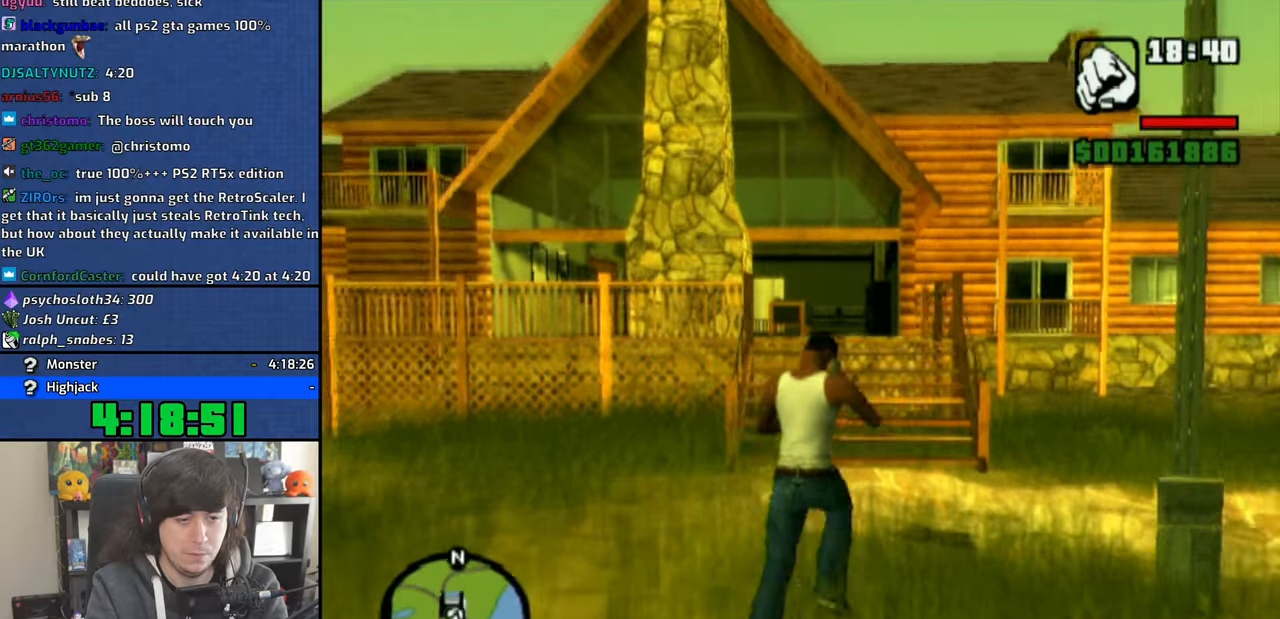
{"buttons": [], "left_stick": "center", "right_stick": "center", "events": [[50, "TRIANGLE", "down"], [116, "TRIANGLE", "up"], [183, "TRIANGLE", "down"], [233, "left_stick", "center"], [283, "TRIANGLE", "up"]]}
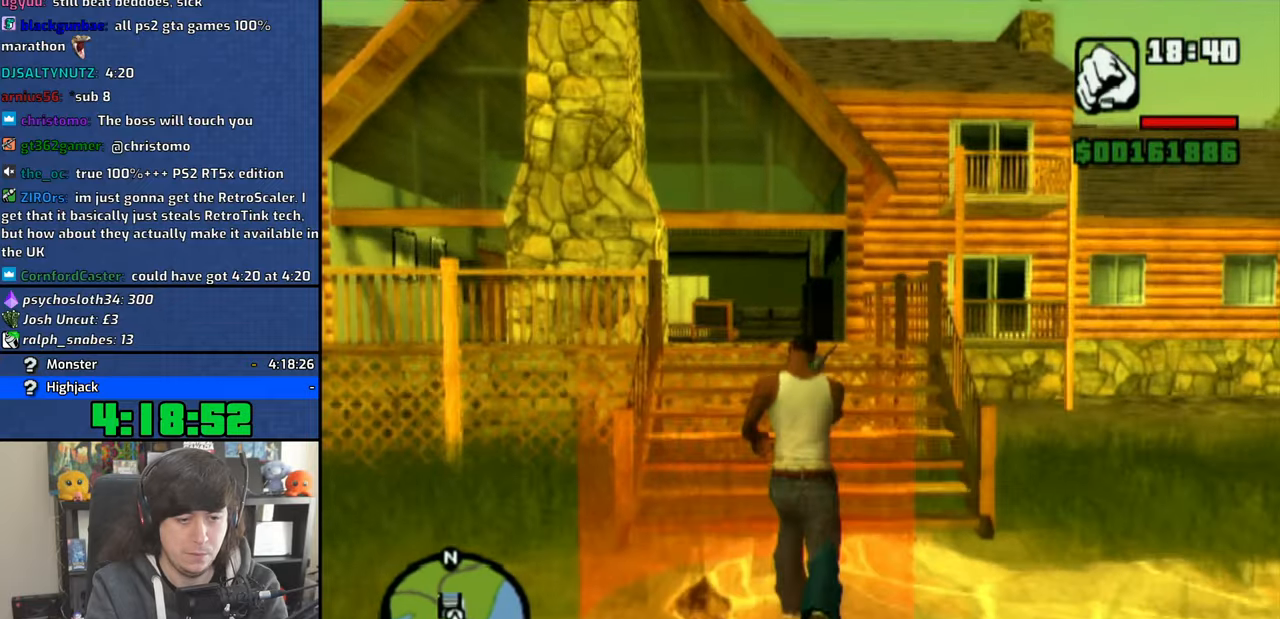
{"buttons": [], "left_stick": "left", "right_stick": "center", "events": [[33, "left_stick", "down-left"], [133, "left_stick", "center"], [500, "left_stick", "left"]]}
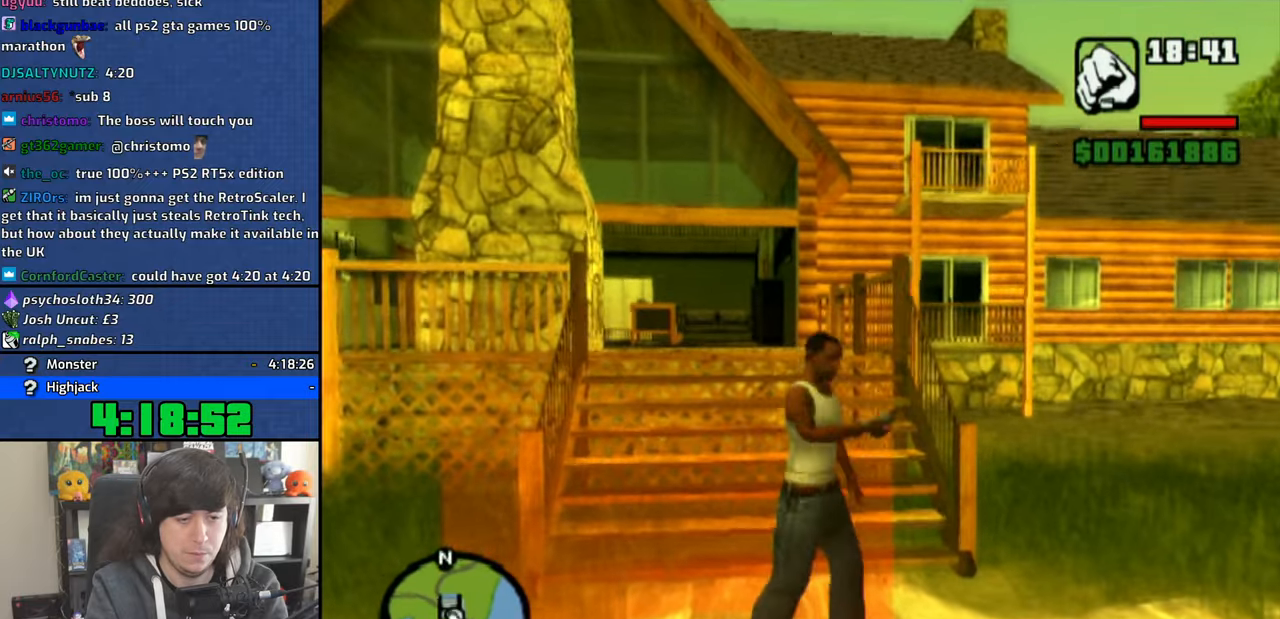
{"buttons": [], "left_stick": "center", "right_stick": "center", "events": [[150, "left_stick", "center"]]}
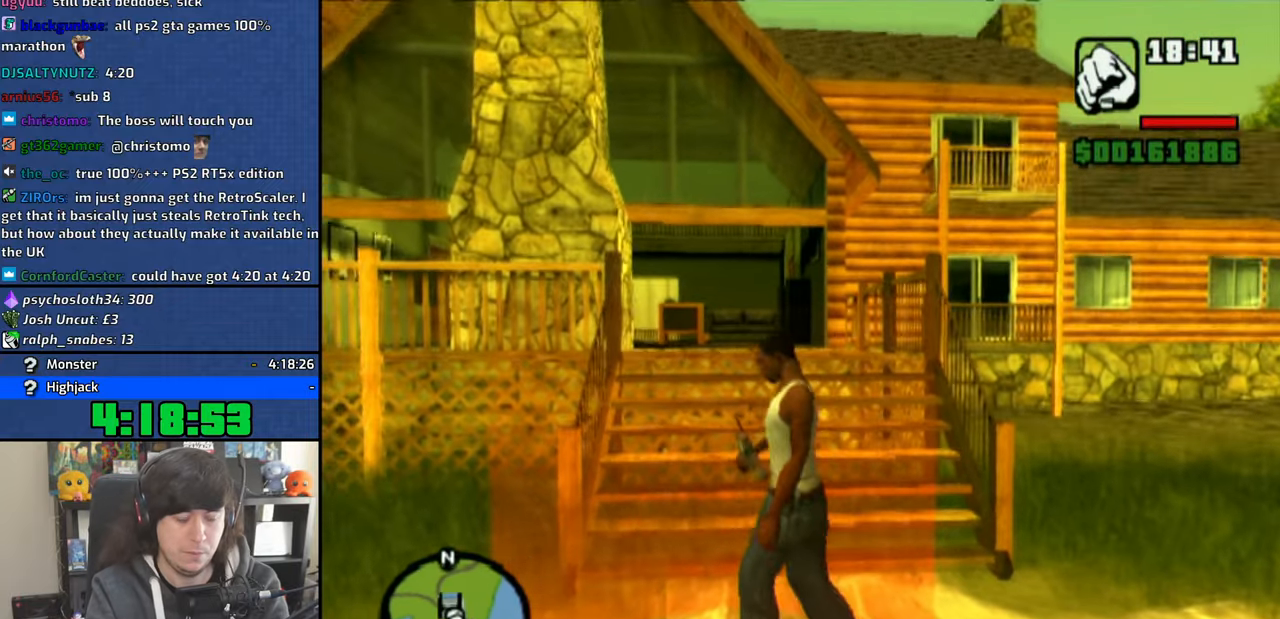
{"buttons": [], "left_stick": "center", "right_stick": "center", "events": []}
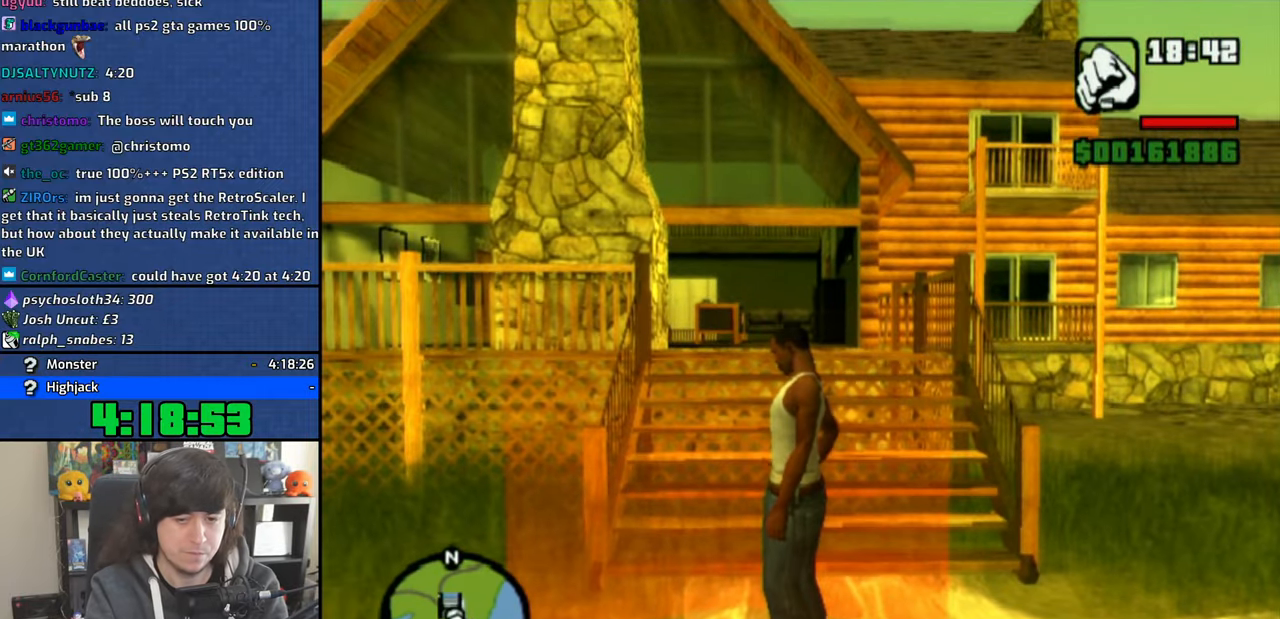
{"buttons": ["CROSS"], "left_stick": "center", "right_stick": "center", "events": [[183, "left_stick", "down-left"], [233, "left_stick", "center"], [300, "CROSS", "down"], [383, "CROSS", "up"], [450, "CROSS", "down"]]}
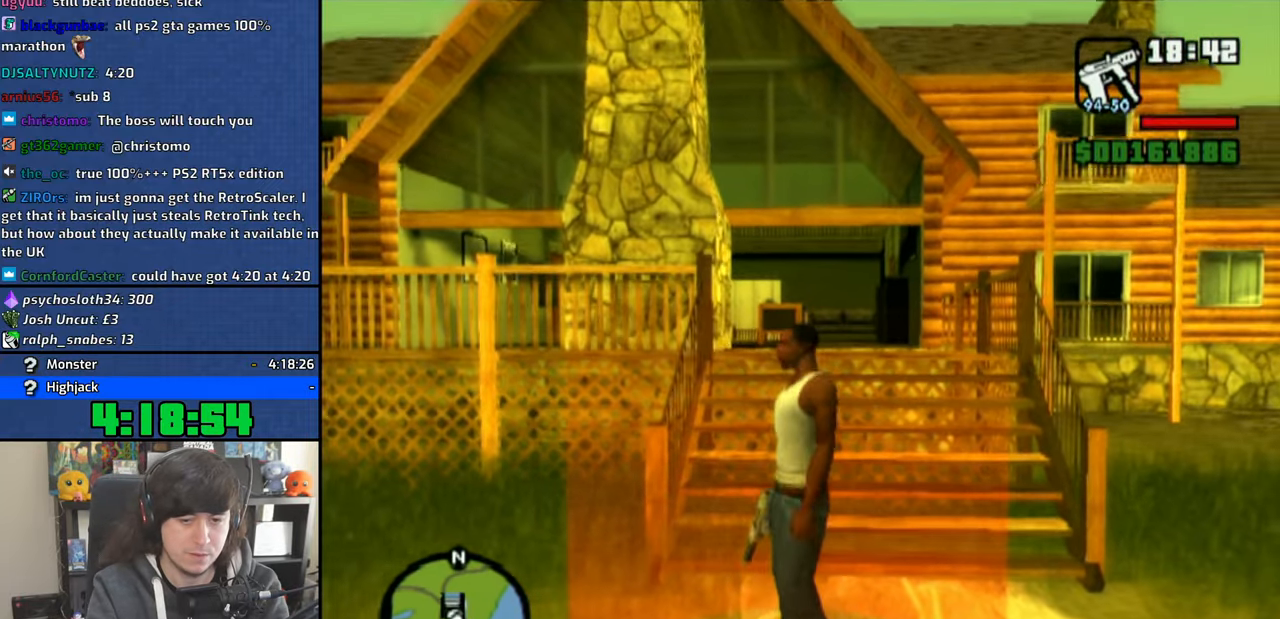
{"buttons": ["CROSS"], "left_stick": "center", "right_stick": "center", "events": [[66, "CROSS", "up"], [116, "CROSS", "down"], [216, "CROSS", "up"], [233, "left_stick", "up"], [283, "CROSS", "down"], [383, "CROSS", "up"], [450, "CROSS", "down"], [450, "left_stick", "center"]]}
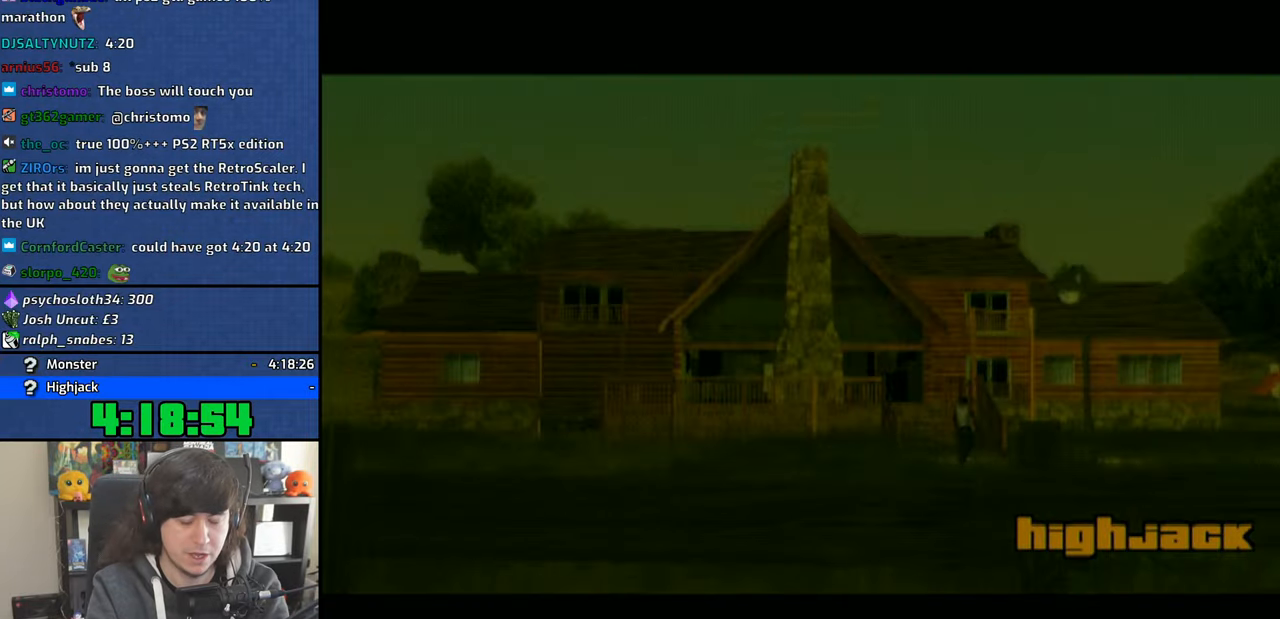
{"buttons": [], "left_stick": "center", "right_stick": "center", "events": [[50, "CROSS", "up"], [116, "CROSS", "down"], [216, "CROSS", "up"], [266, "CROSS", "down"], [366, "CROSS", "up"]]}
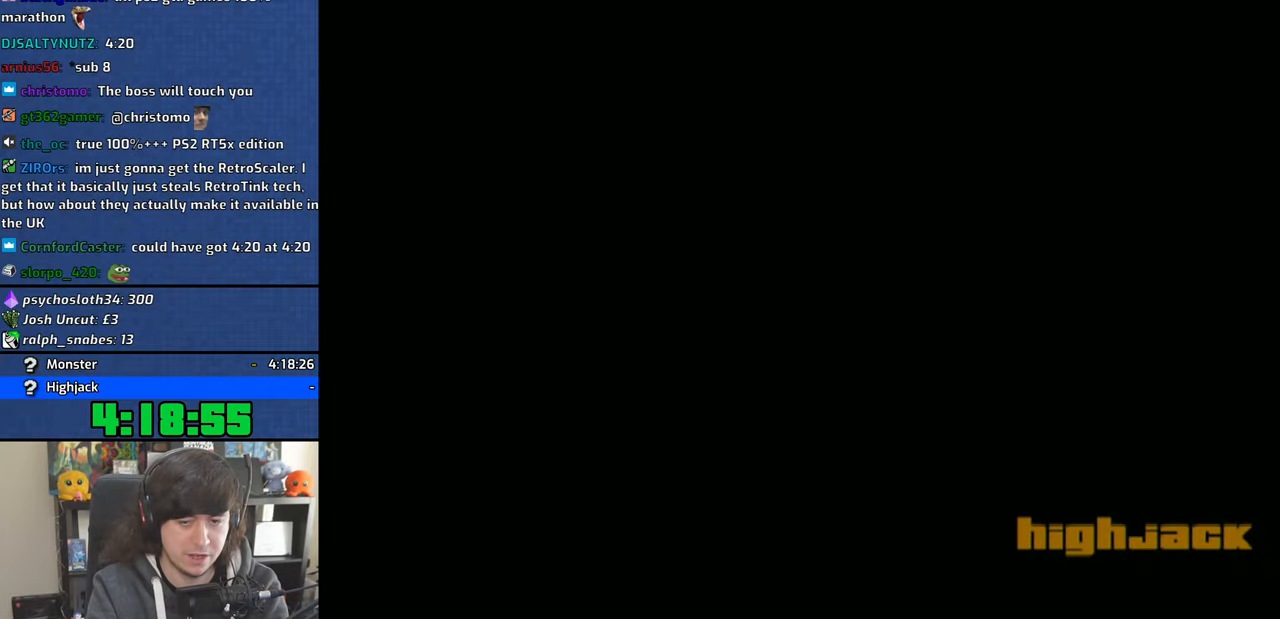
{"buttons": ["CROSS"], "left_stick": "center", "right_stick": "center", "events": [[16, "CROSS", "down"], [116, "CROSS", "up"], [166, "CROSS", "down"], [266, "CROSS", "up"], [350, "CROSS", "down"], [416, "CROSS", "up"], [500, "CROSS", "down"]]}
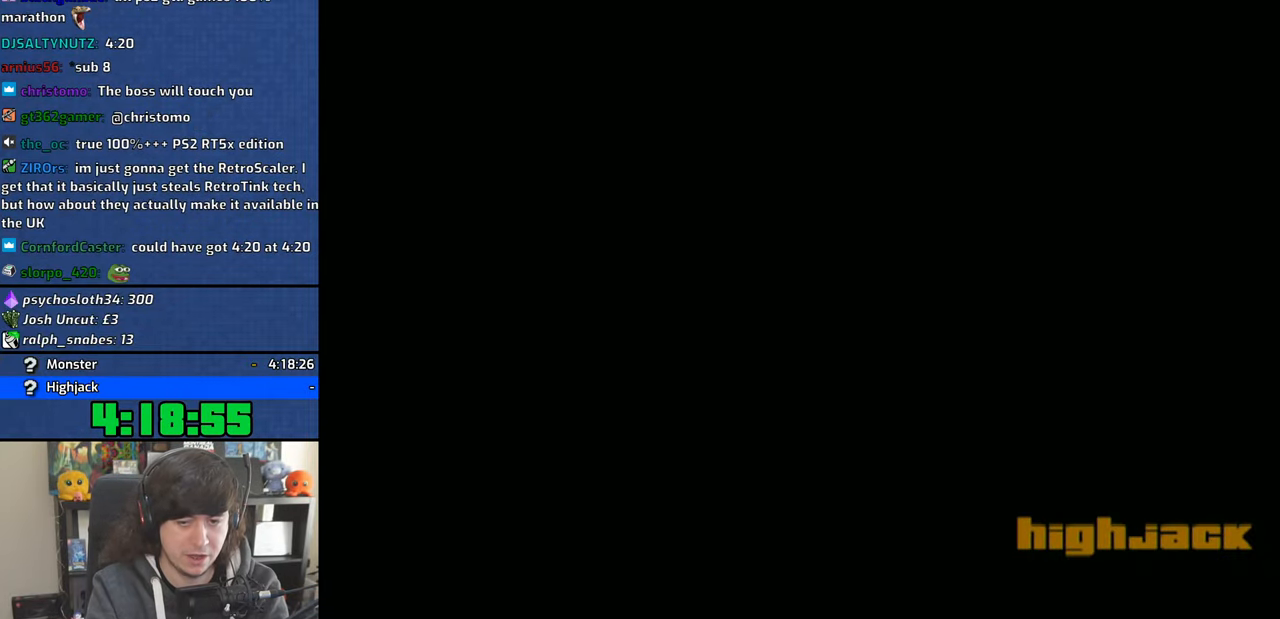
{"buttons": [], "left_stick": "center", "right_stick": "center", "events": [[66, "left_stick", "up"], [100, "CROSS", "up"], [166, "CROSS", "down"], [250, "CROSS", "up"], [316, "CROSS", "down"], [366, "left_stick", "center"], [433, "CROSS", "up"]]}
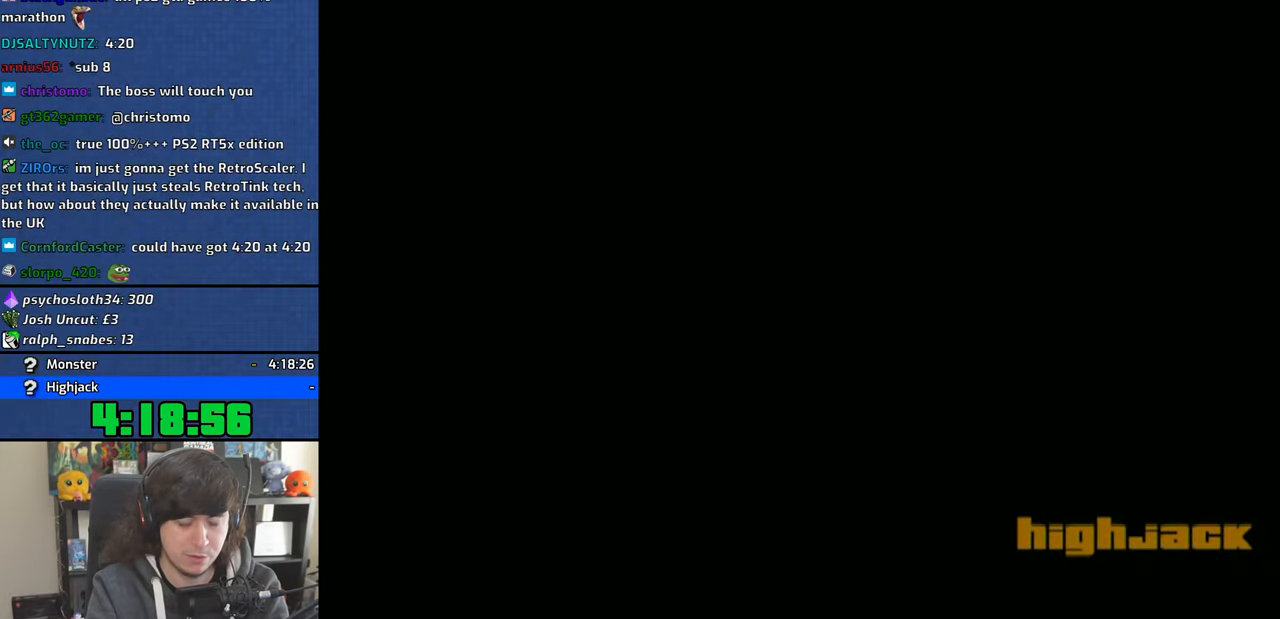
{"buttons": [], "left_stick": "center", "right_stick": "center", "events": [[83, "CROSS", "down"], [133, "CROSS", "up"], [200, "left_stick", "up"], [233, "CROSS", "down"], [316, "CROSS", "up"], [400, "CROSS", "down"], [433, "left_stick", "center"], [500, "CROSS", "up"]]}
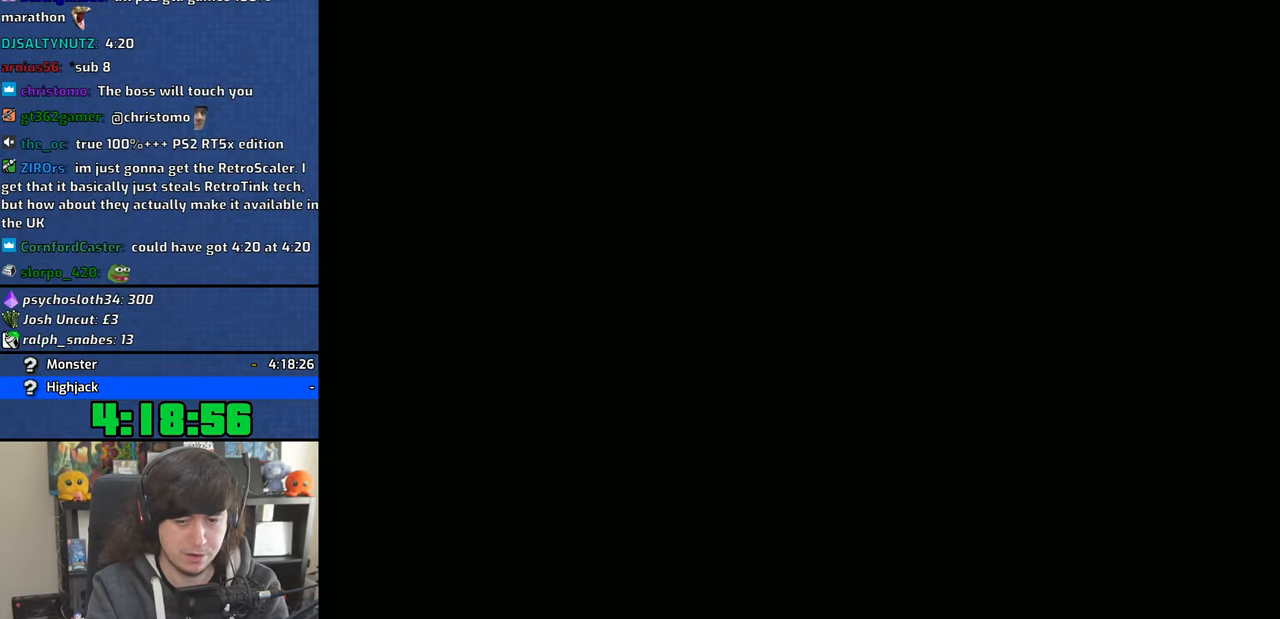
{"buttons": ["CROSS"], "left_stick": "up", "right_stick": "center", "events": [[50, "CROSS", "down"], [166, "CROSS", "up"], [233, "CROSS", "down"], [233, "left_stick", "up"], [350, "CROSS", "up"], [400, "CROSS", "down"]]}
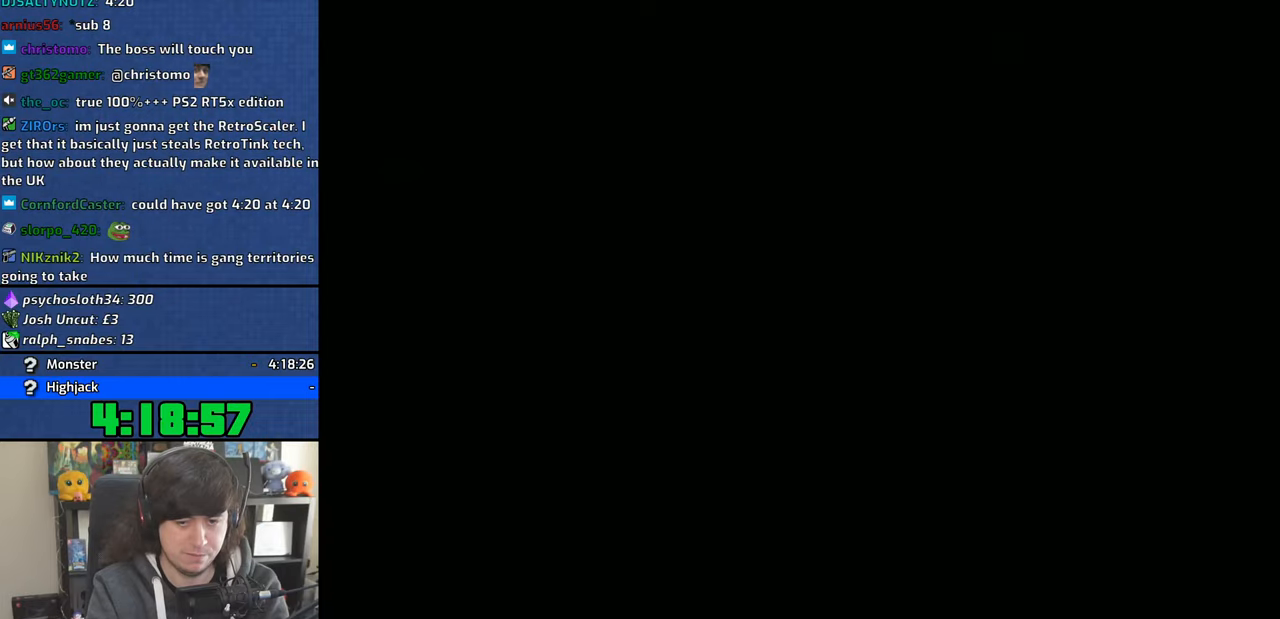
{"buttons": ["CROSS"], "left_stick": "up-right", "right_stick": "center", "events": [[16, "CROSS", "up"], [66, "CROSS", "down"], [166, "CROSS", "up"], [233, "CROSS", "down"], [333, "CROSS", "up"], [383, "CROSS", "down"], [500, "left_stick", "up-right"]]}
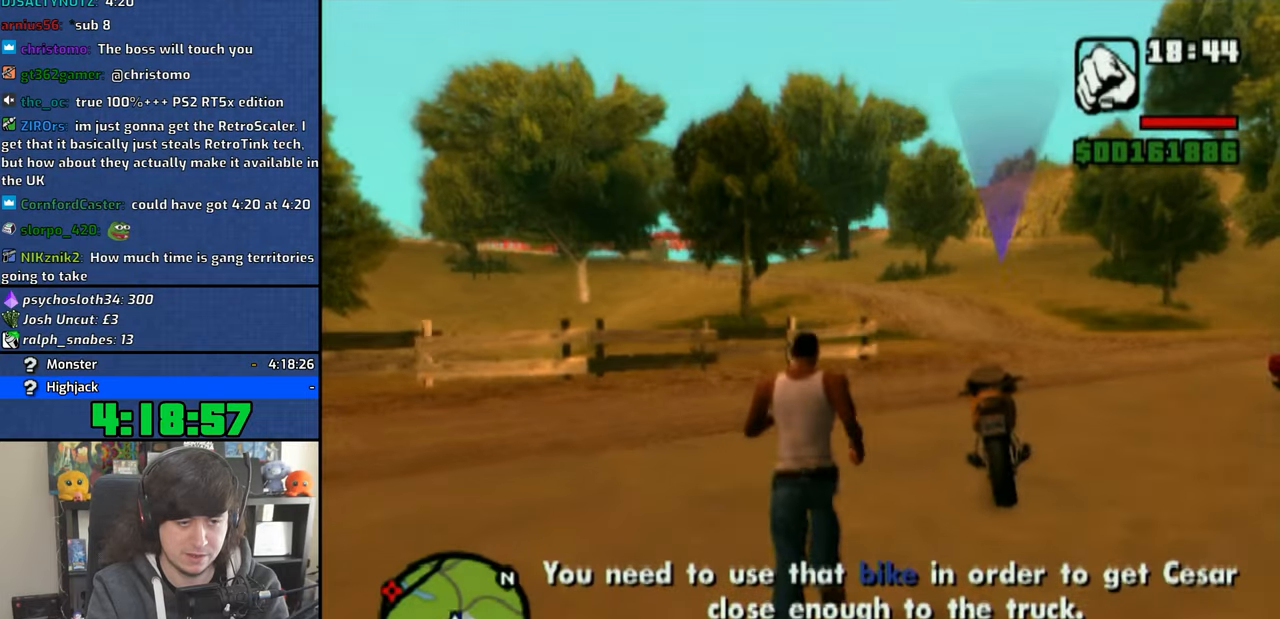
{"buttons": ["TRIANGLE"], "left_stick": "center", "right_stick": "center", "events": [[66, "CROSS", "up"], [183, "TRIANGLE", "down"], [266, "TRIANGLE", "up"], [350, "TRIANGLE", "down"], [350, "left_stick", "center"], [450, "TRIANGLE", "up"], [483, "TRIANGLE", "down"]]}
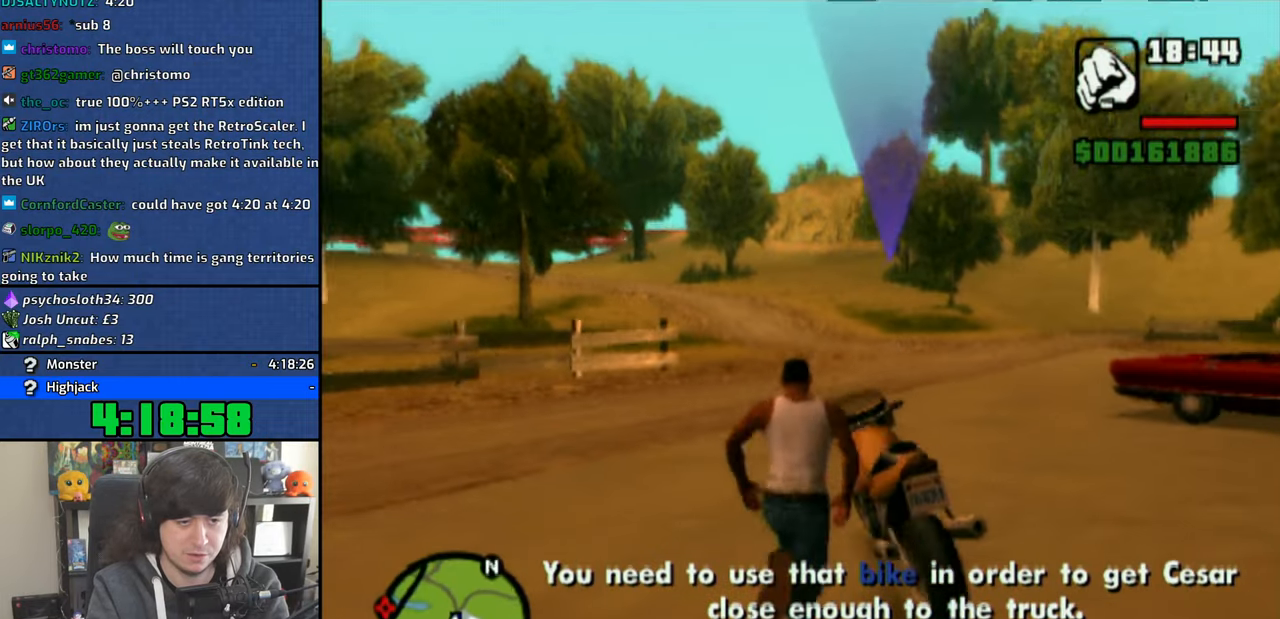
{"buttons": ["SQUARE"], "left_stick": "right", "right_stick": "center", "events": [[66, "TRIANGLE", "up"], [233, "SQUARE", "down"], [400, "left_stick", "right"]]}
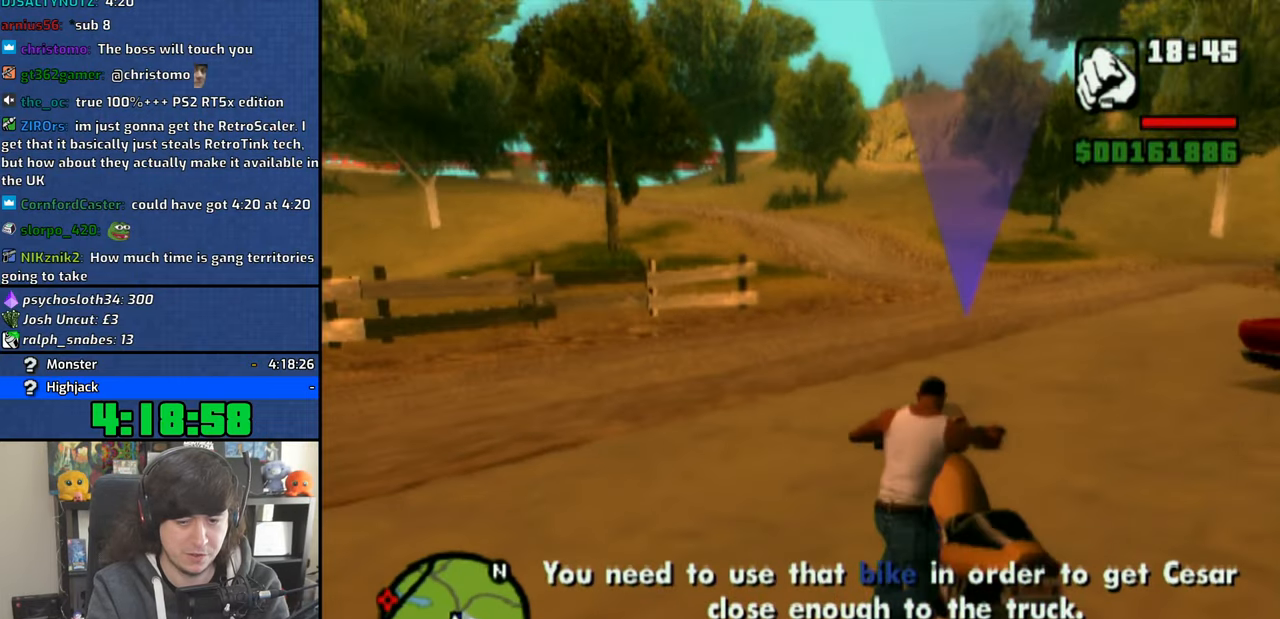
{"buttons": ["SQUARE"], "left_stick": "center", "right_stick": "center", "events": [[116, "left_stick", "center"], [316, "left_stick", "right"], [483, "left_stick", "center"]]}
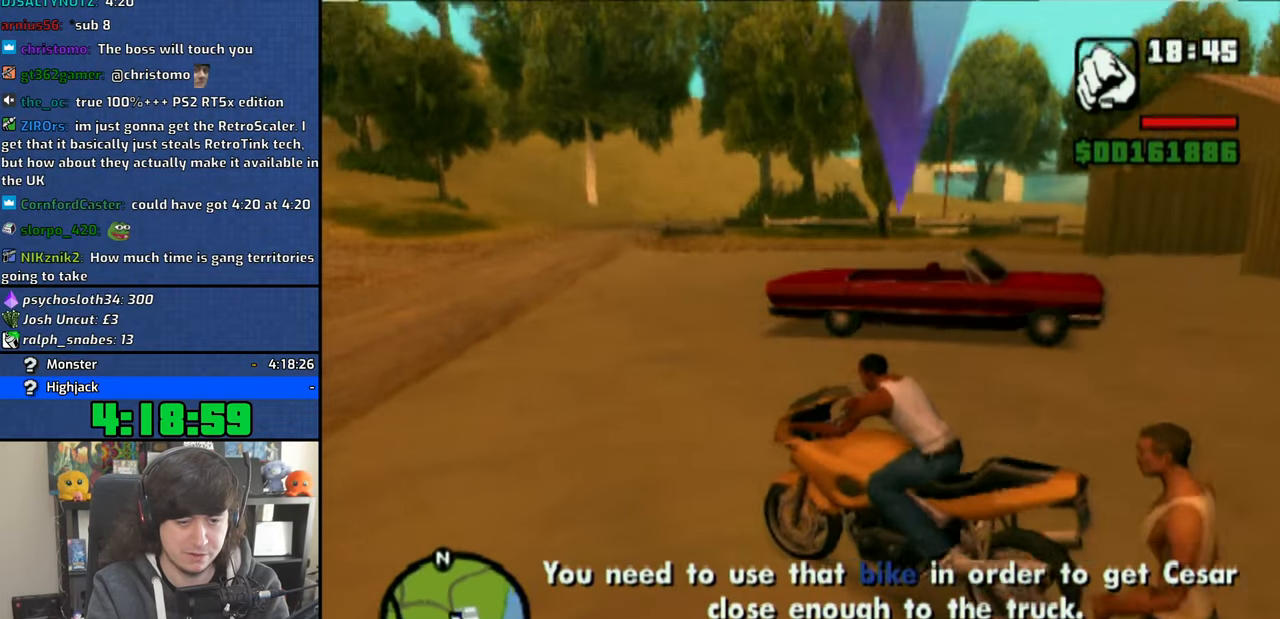
{"buttons": ["CROSS"], "left_stick": "center", "right_stick": "center", "events": [[66, "SQUARE", "up"], [116, "CROSS", "down"], [300, "L1", "down"], [300, "L2", "down"], [333, "R2", "down"], [350, "L1", "up"], [416, "L2", "up"], [416, "R2", "up"]]}
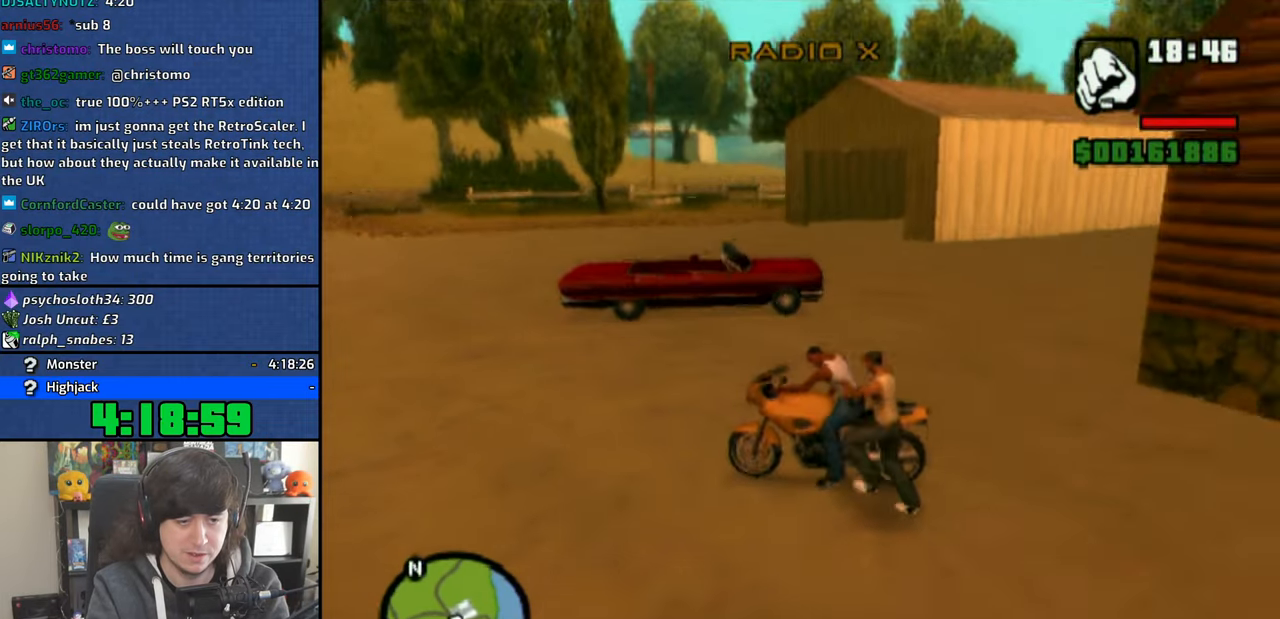
{"buttons": ["CROSS"], "left_stick": "center", "right_stick": "center", "events": [[133, "left_stick", "right"], [383, "left_stick", "center"]]}
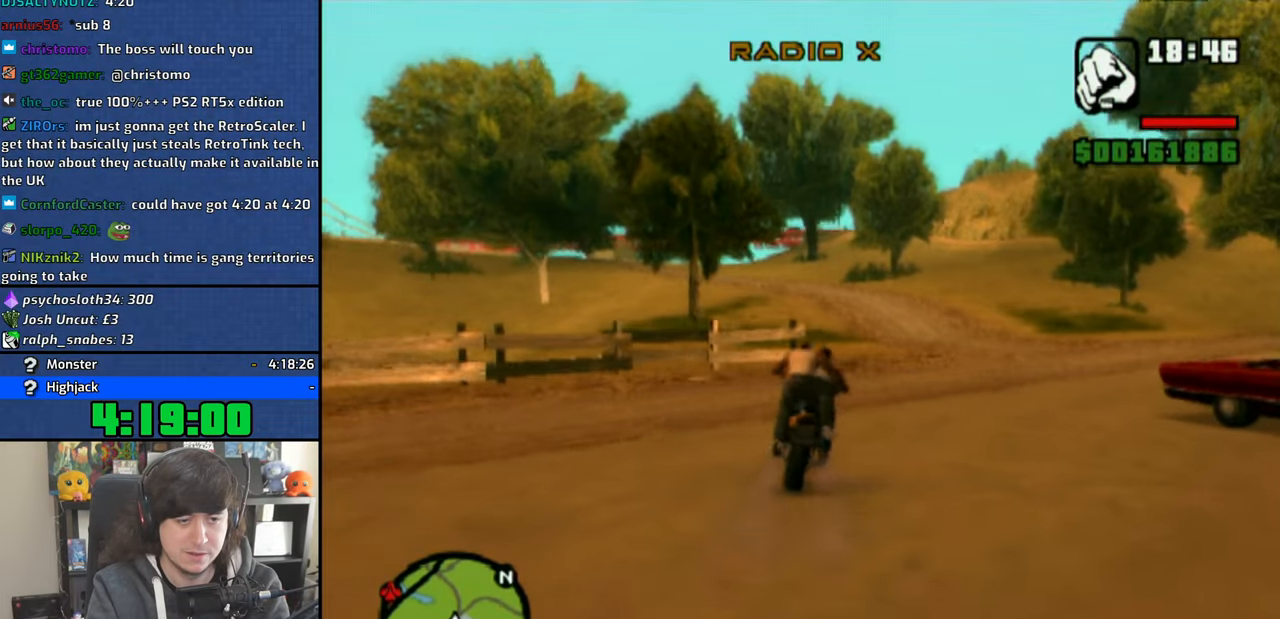
{"buttons": ["CROSS"], "left_stick": "center", "right_stick": "center", "events": []}
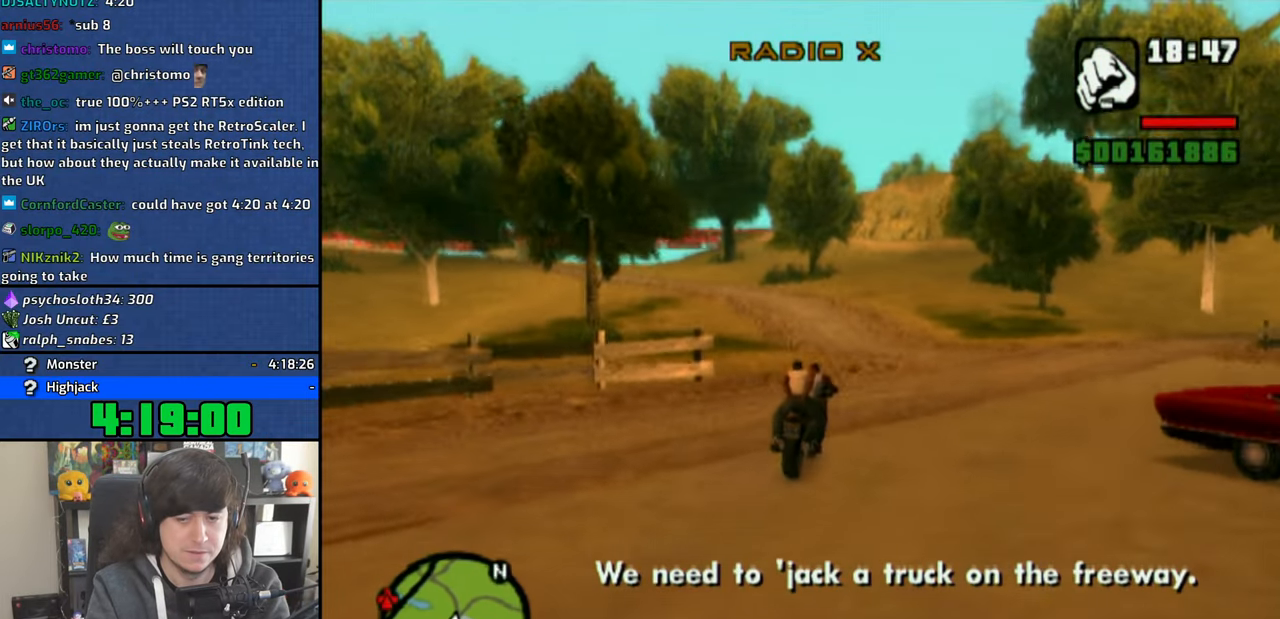
{"buttons": ["CROSS"], "left_stick": "left", "right_stick": "center", "events": [[100, "left_stick", "left"]]}
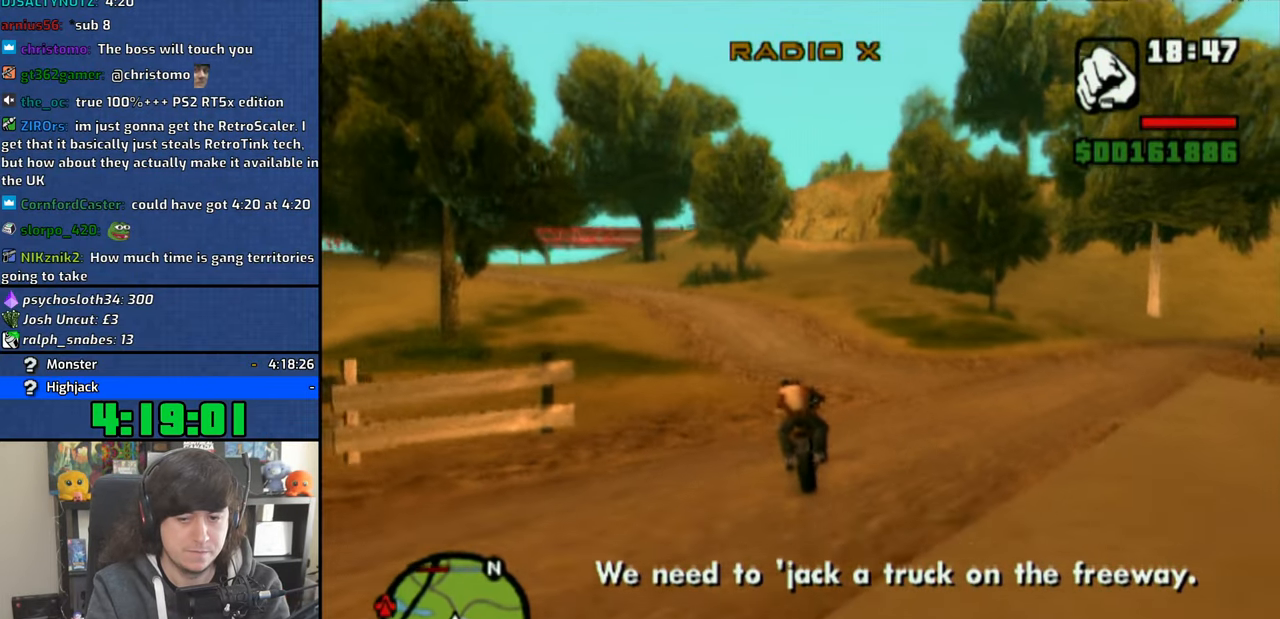
{"buttons": ["CROSS"], "left_stick": "left", "right_stick": "center", "events": []}
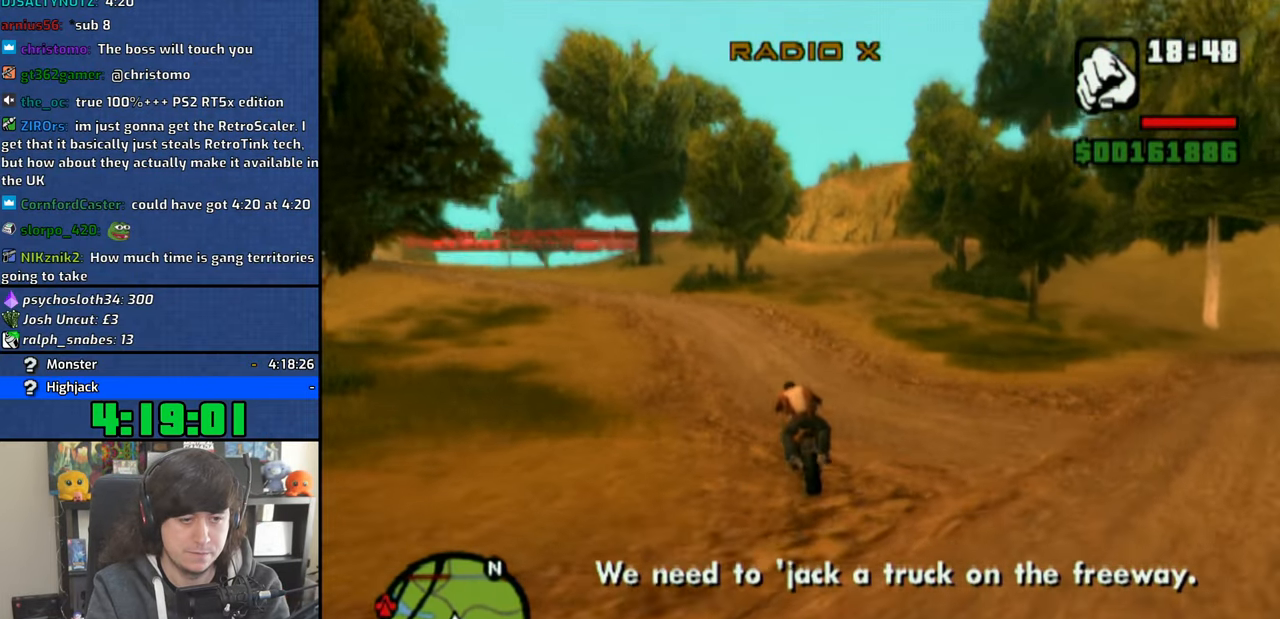
{"buttons": ["CROSS"], "left_stick": "up-left", "right_stick": "center", "events": [[66, "left_stick", "up-left"]]}
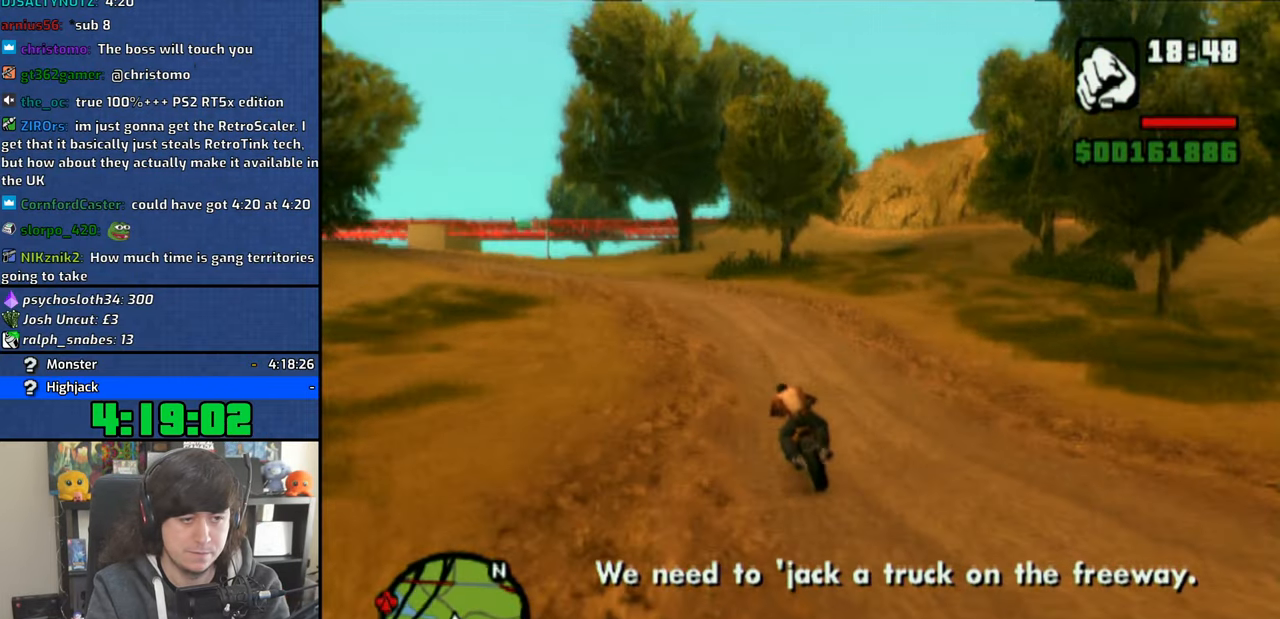
{"buttons": ["CROSS"], "left_stick": "up-left", "right_stick": "center", "events": []}
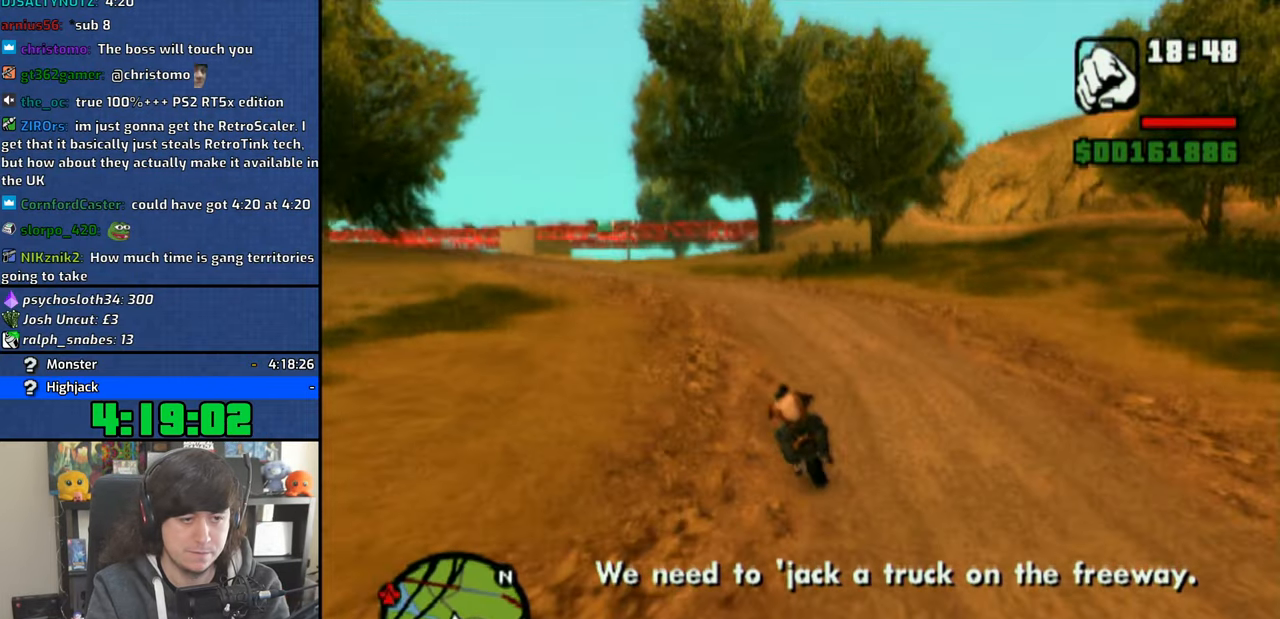
{"buttons": ["CROSS"], "left_stick": "up-left", "right_stick": "center", "events": []}
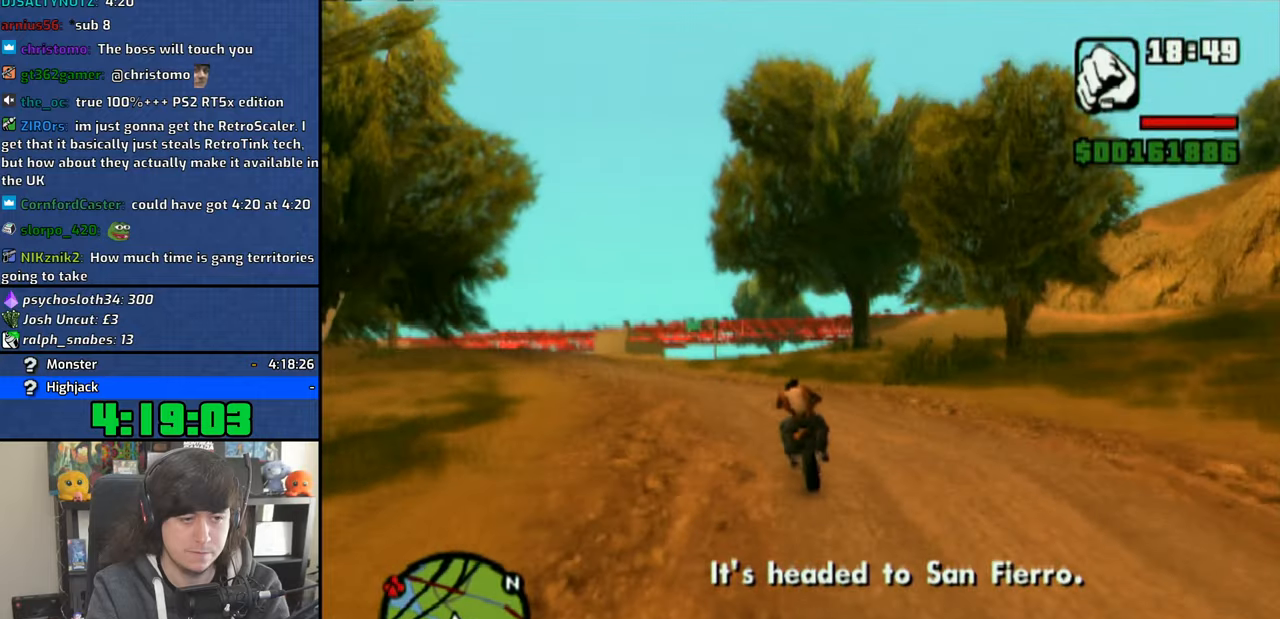
{"buttons": ["CROSS"], "left_stick": "up-left", "right_stick": "center", "events": []}
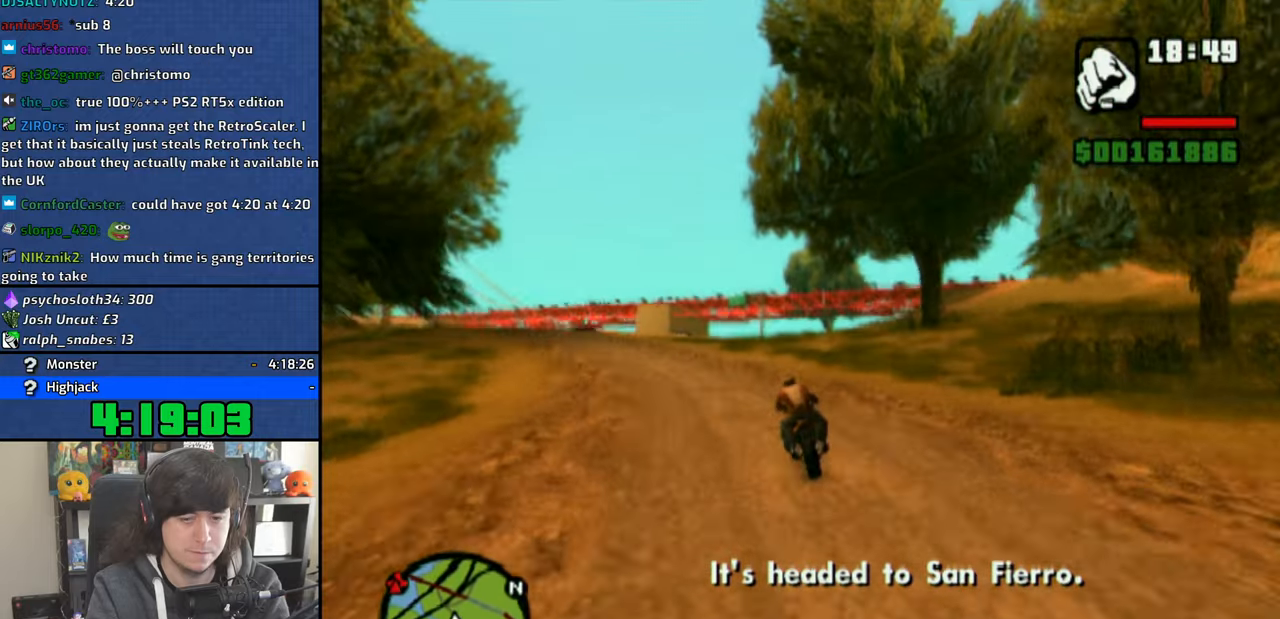
{"buttons": ["CROSS"], "left_stick": "up-left", "right_stick": "center", "events": []}
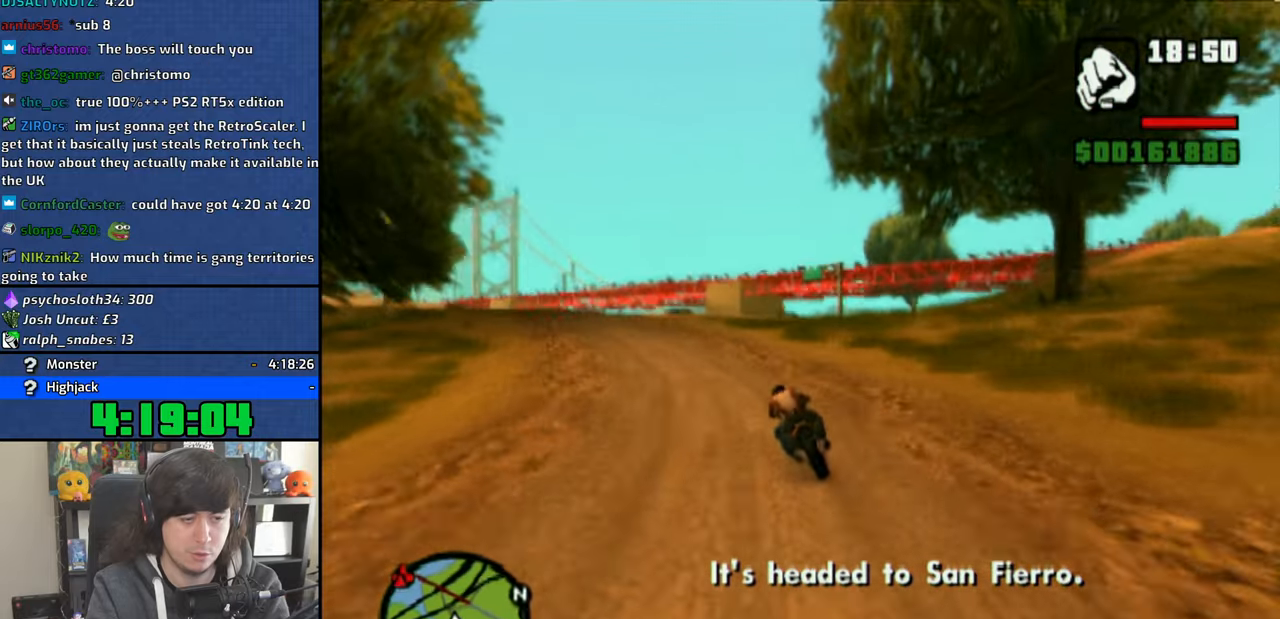
{"buttons": ["CROSS"], "left_stick": "center", "right_stick": "down", "events": [[83, "left_stick", "center"], [83, "right_stick", "down"], [216, "left_stick", "left"], [366, "left_stick", "center"]]}